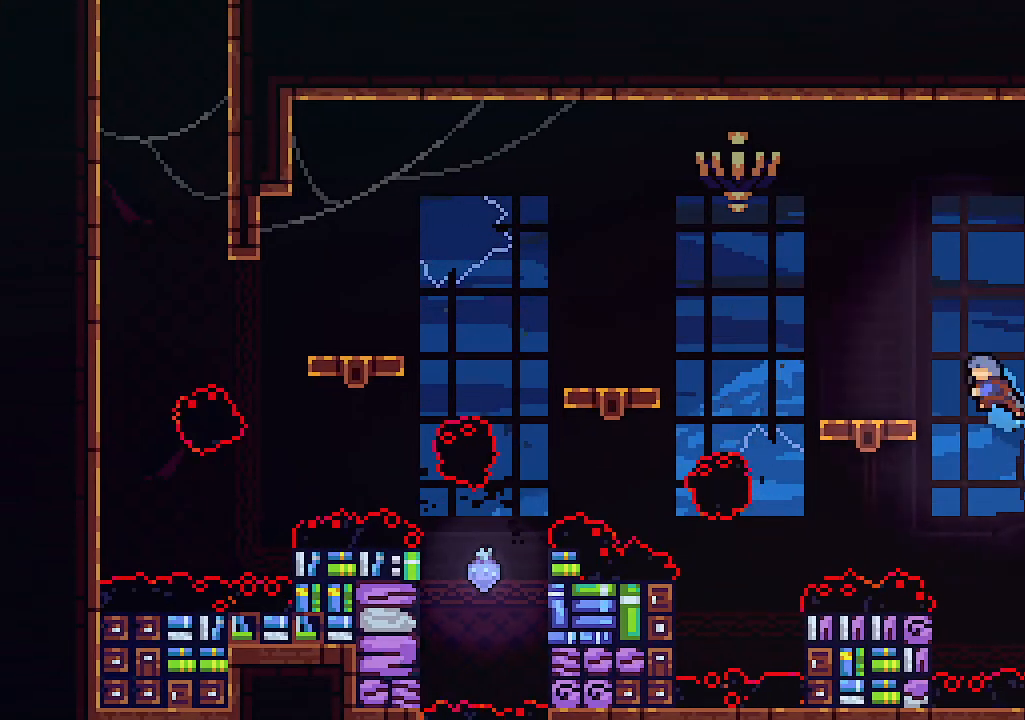
Gameplay with keyboard; each line is a JSON object with the keys held at the frame after it. "events" lists presses ("down") and releases ("up") of "c", "down", "left", "right", "s", "shift", "up", "x" and "z" between this image and that frame as [ms after this image, input, new state], when the widget could be followed in between. No other keys are recorded. Mouse input is not recorded.
{"keys": [], "events": [[200, "up", "up"], [233, "left", "up"]]}
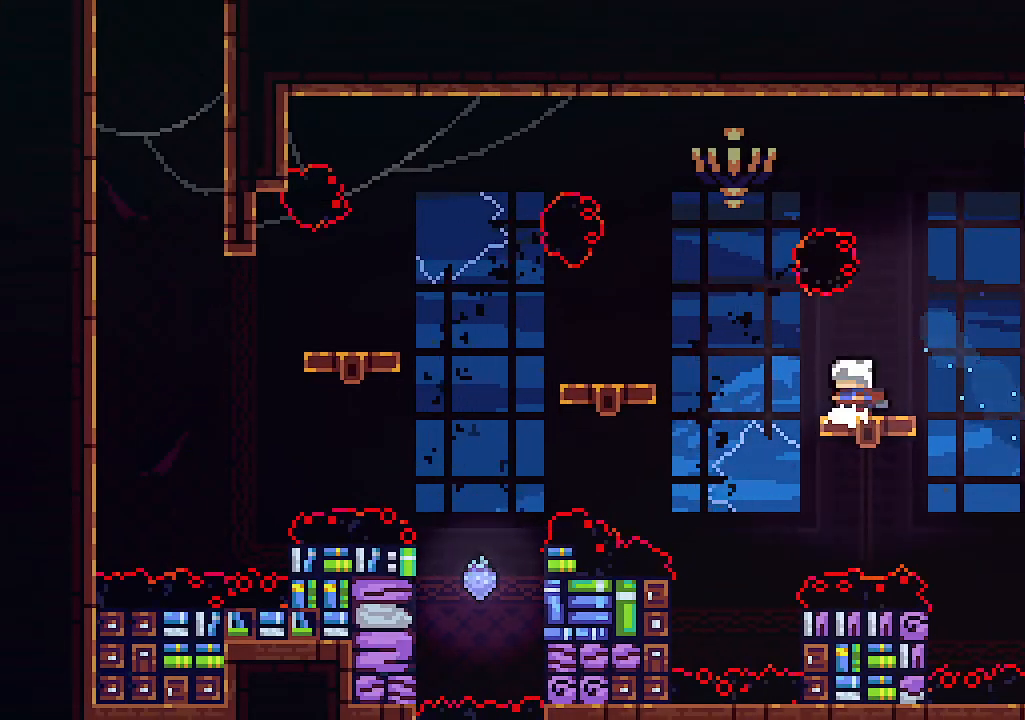
{"keys": [], "events": []}
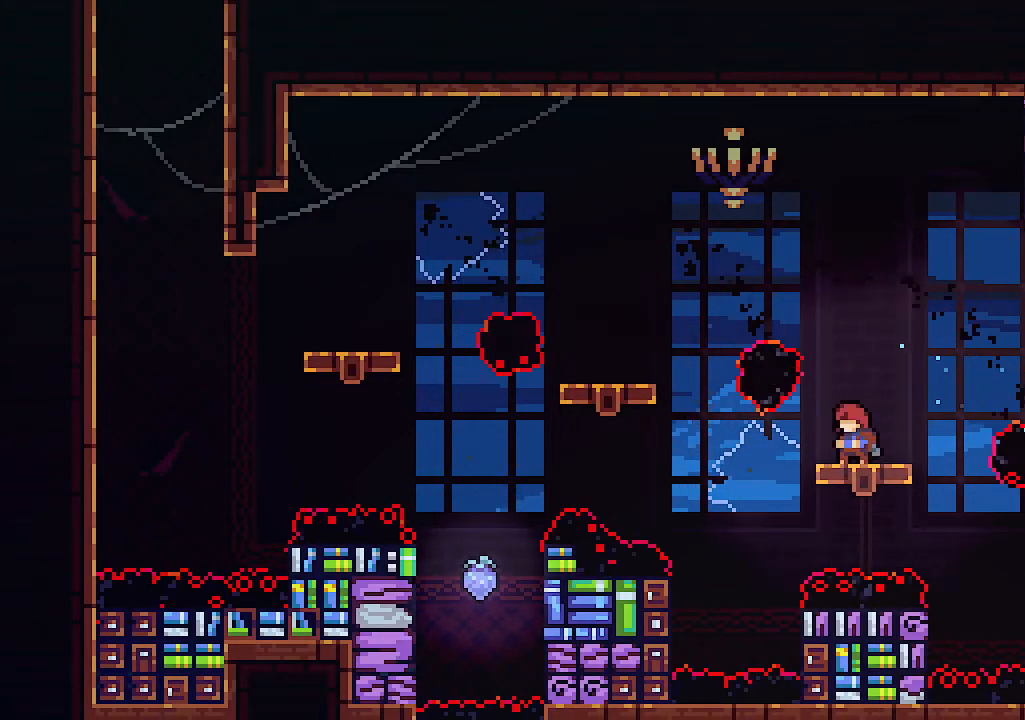
{"keys": ["left", "up"], "events": [[100, "left", "down"], [100, "up", "down"], [167, "c", "down"], [467, "c", "up"]]}
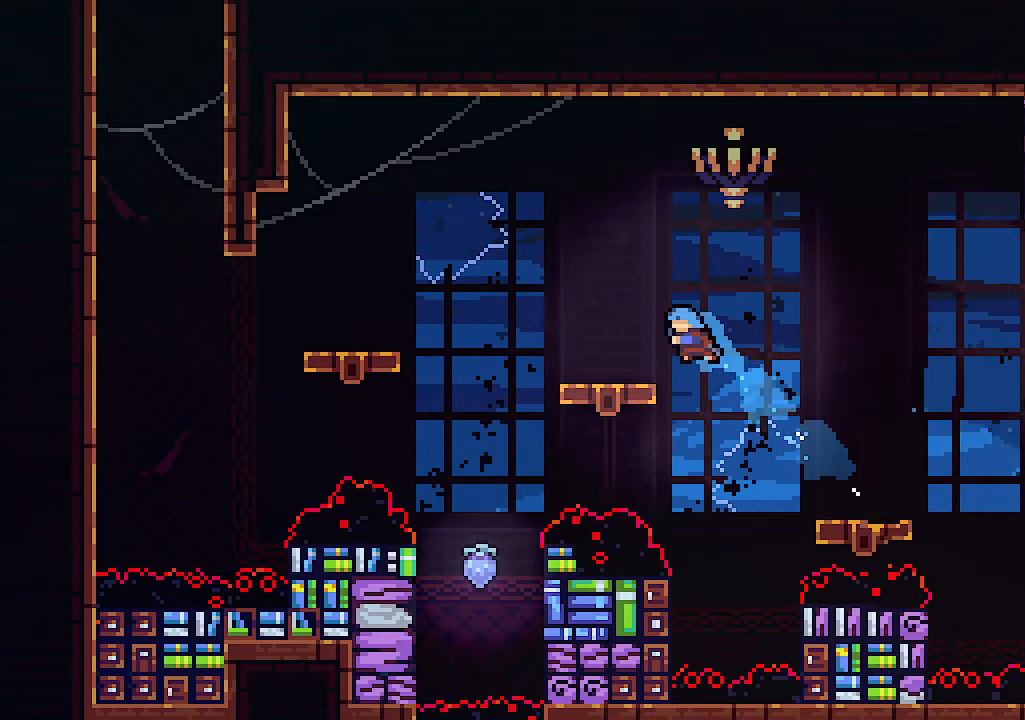
{"keys": [], "events": [[200, "left", "up"], [200, "up", "up"]]}
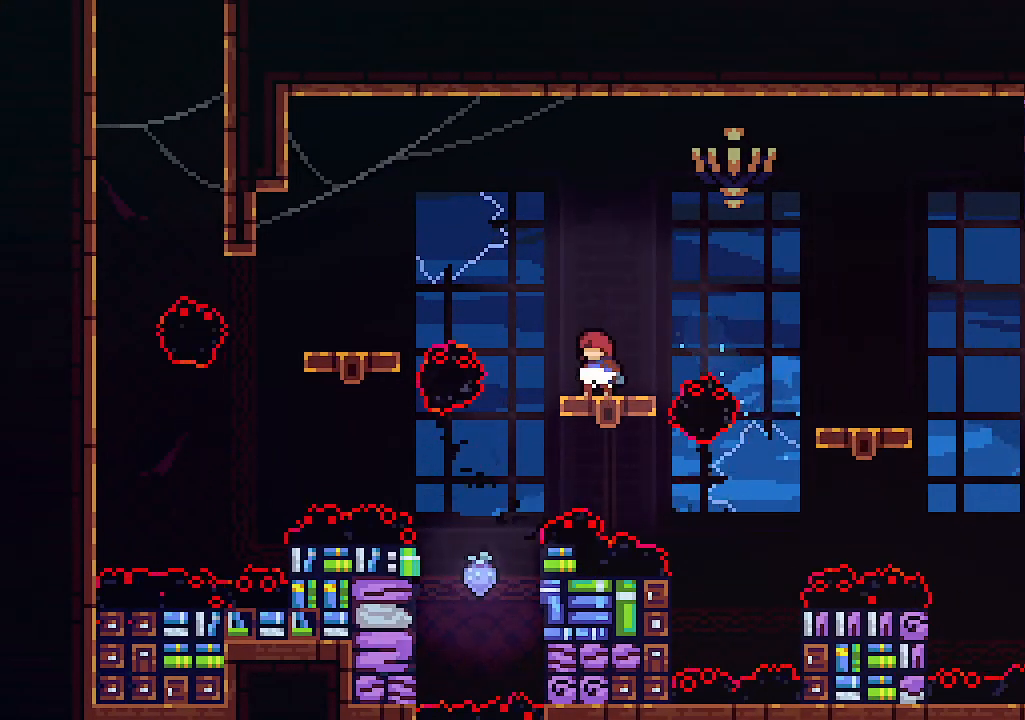
{"keys": ["z"], "events": [[433, "z", "down"]]}
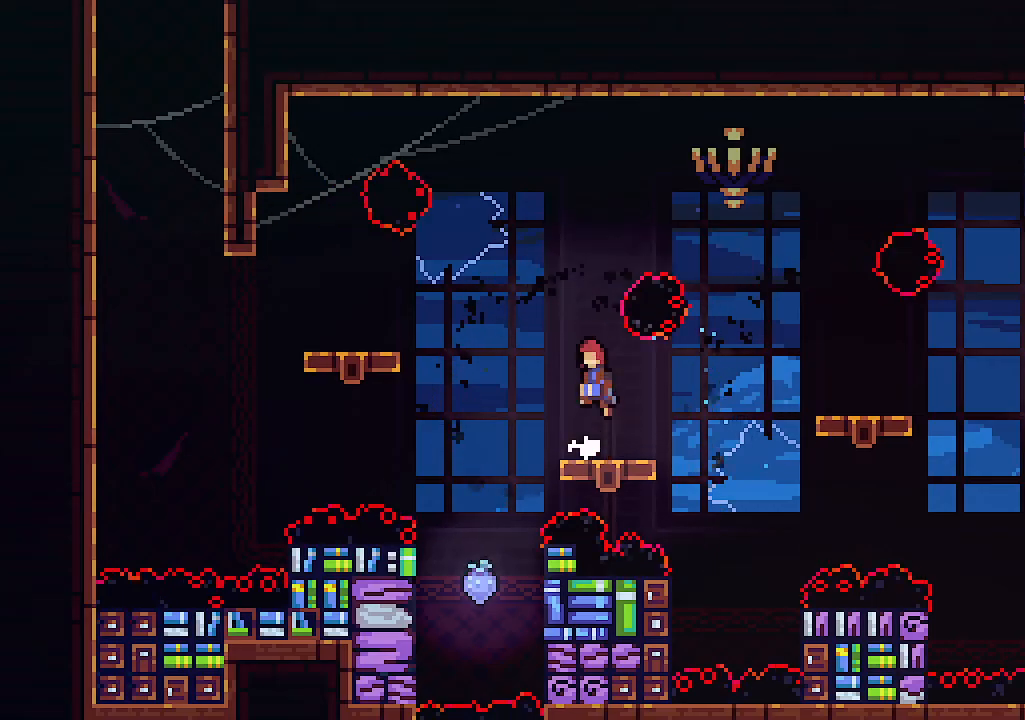
{"keys": [], "events": [[33, "z", "up"], [400, "z", "down"], [500, "z", "up"]]}
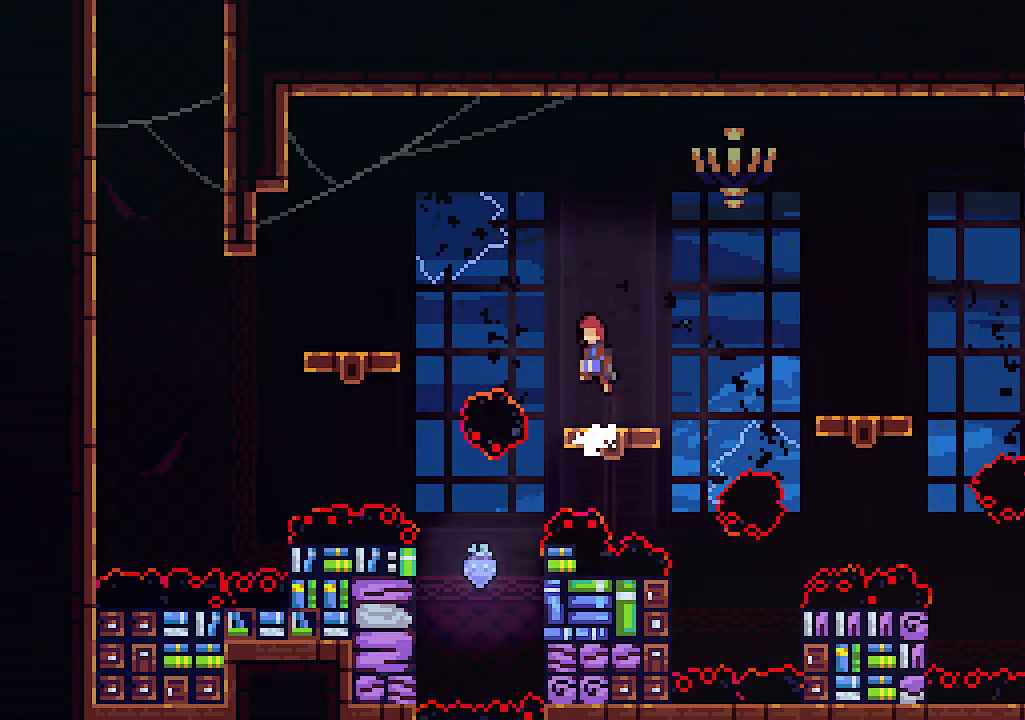
{"keys": ["left", "up"], "events": [[200, "left", "down"], [233, "up", "down"], [233, "z", "down"], [333, "c", "down"], [433, "z", "up"], [467, "c", "up"]]}
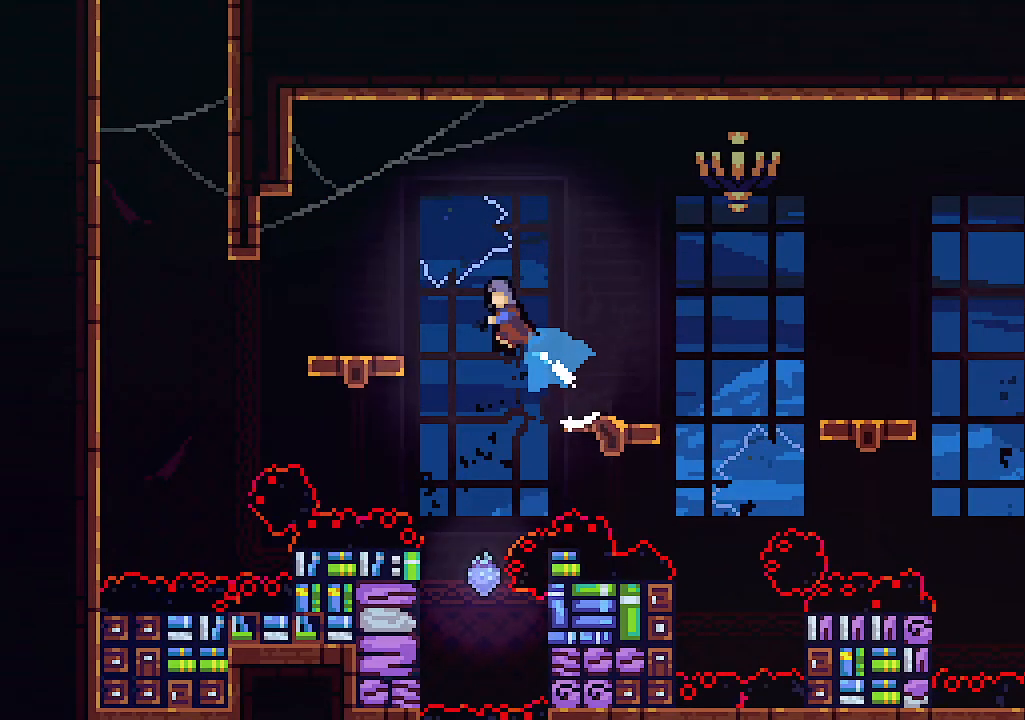
{"keys": [], "events": [[267, "left", "up"], [267, "up", "up"]]}
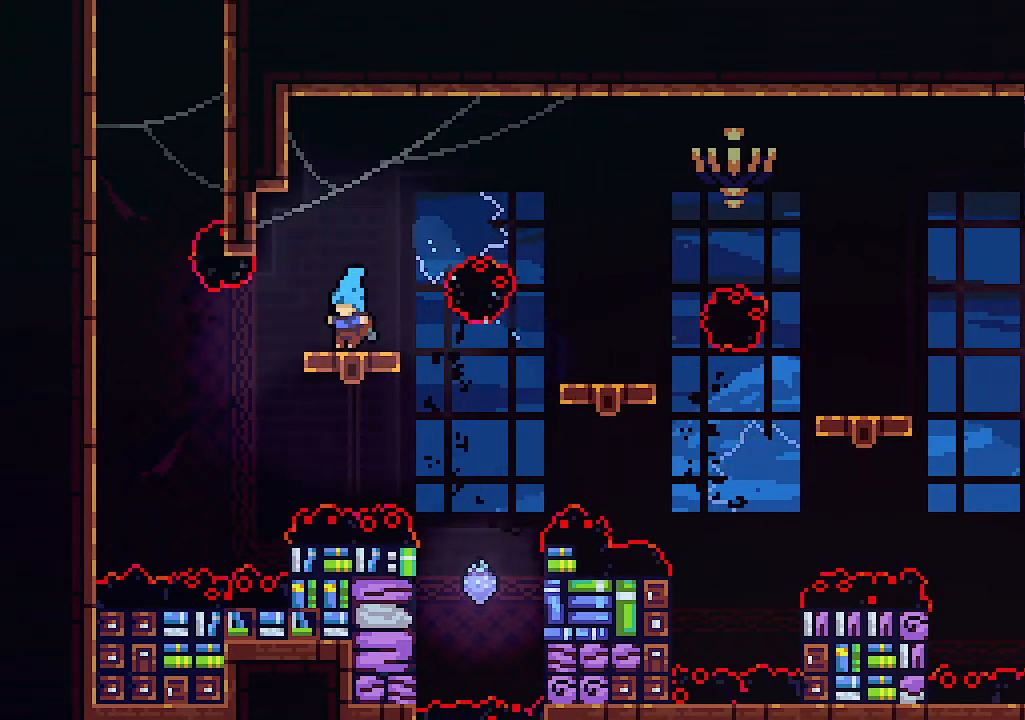
{"keys": ["c", "left"], "events": [[267, "left", "down"], [367, "c", "down"]]}
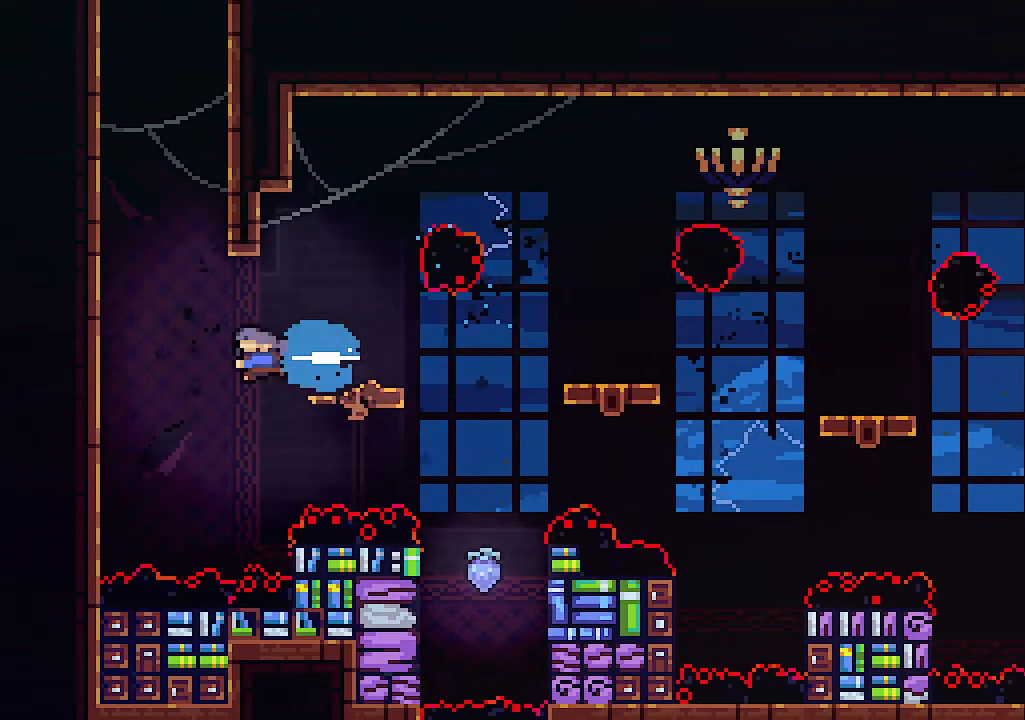
{"keys": ["left", "z"], "events": [[33, "c", "up"], [267, "z", "down"], [367, "z", "up"], [467, "z", "down"]]}
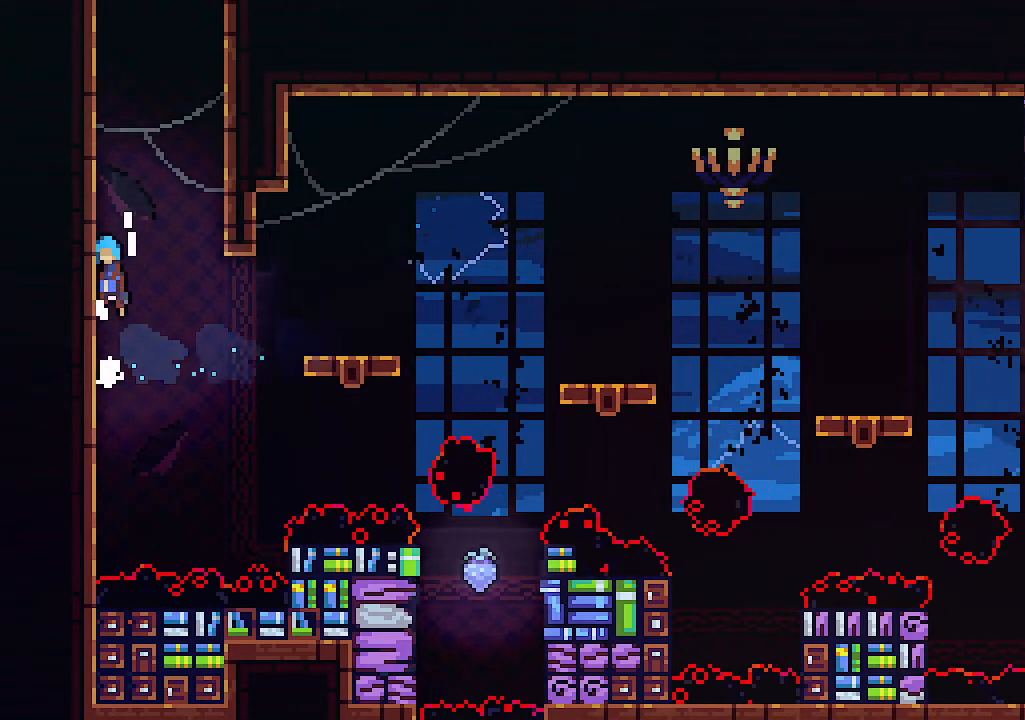
{"keys": ["left", "z"], "events": [[100, "z", "up"], [200, "z", "down"], [367, "z", "up"], [400, "z", "down"]]}
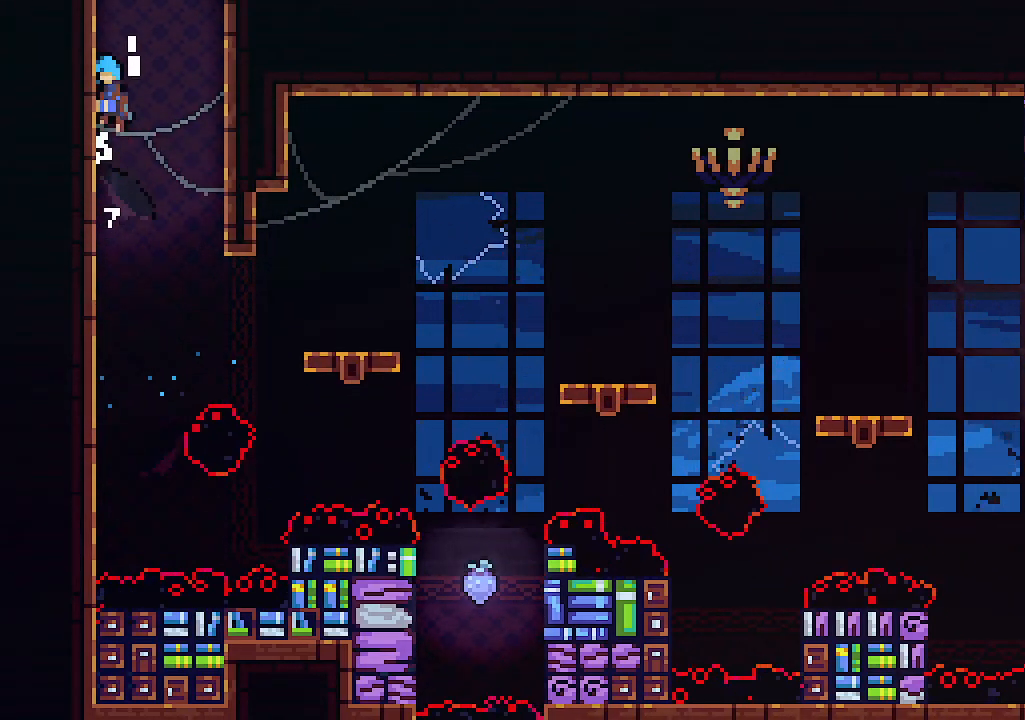
{"keys": ["left", "z"], "events": [[33, "z", "up"], [133, "z", "down"], [233, "z", "up"], [267, "z", "down"], [400, "z", "up"], [500, "z", "down"]]}
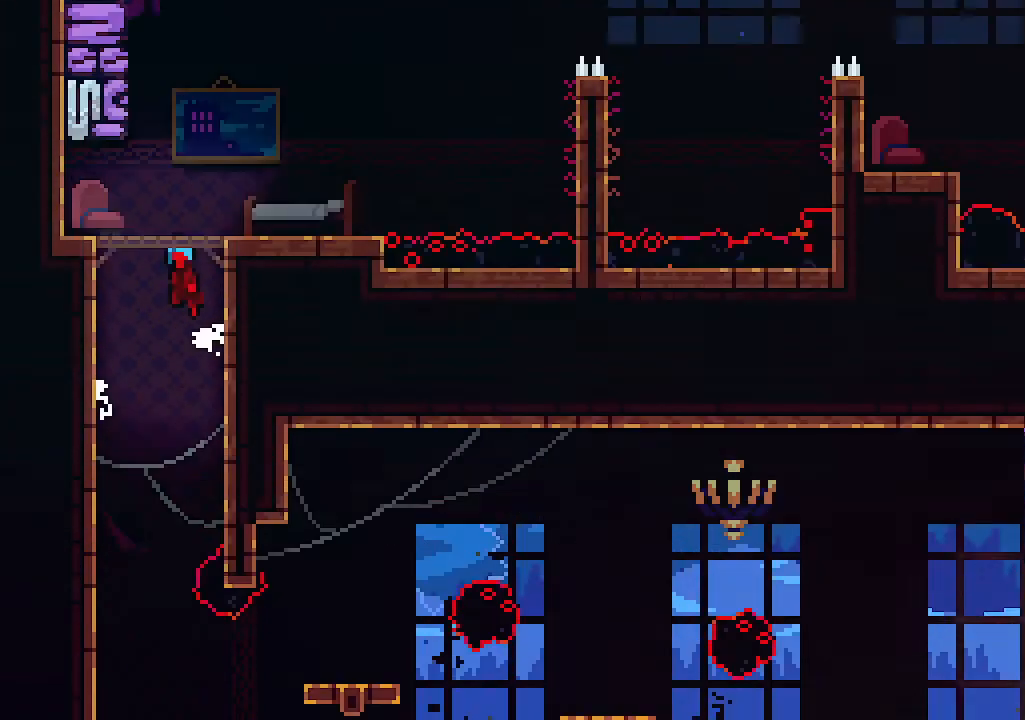
{"keys": ["left"], "events": [[167, "z", "up"]]}
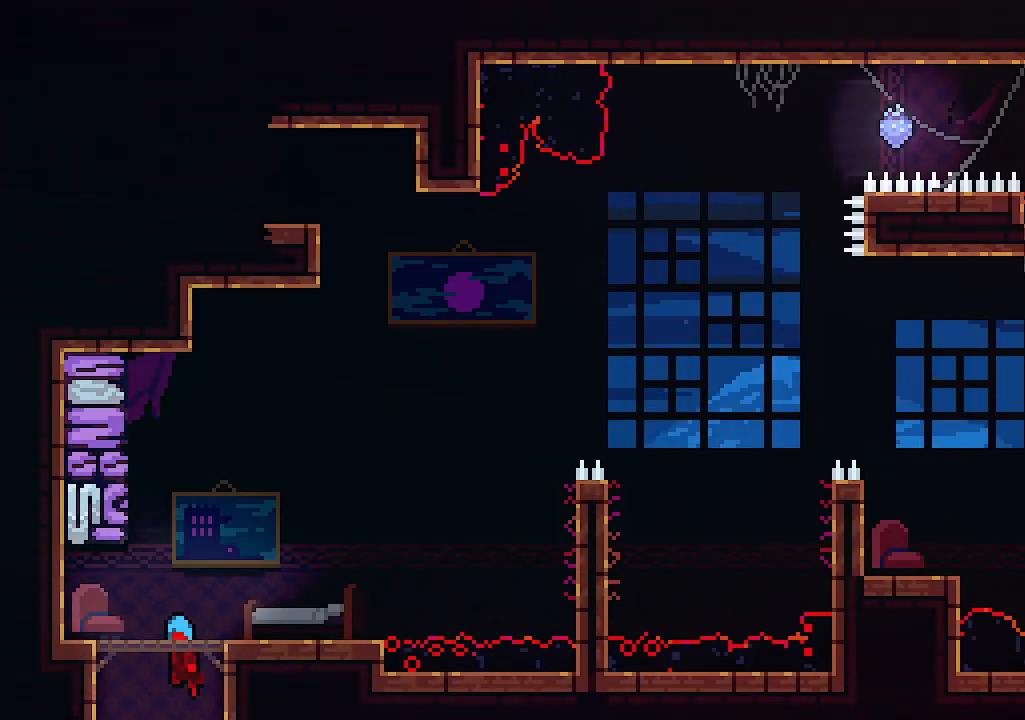
{"keys": [], "events": [[33, "right", "down"], [67, "left", "up"], [333, "right", "up"]]}
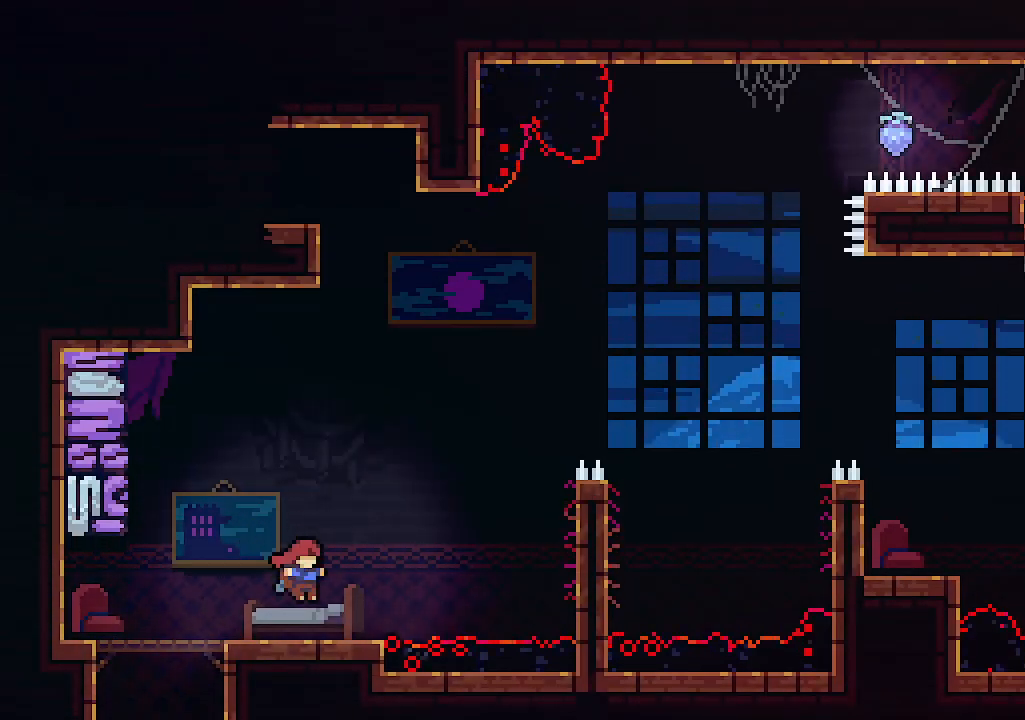
{"keys": ["c", "right", "z"], "events": [[167, "right", "down"], [233, "z", "down"], [500, "c", "down"]]}
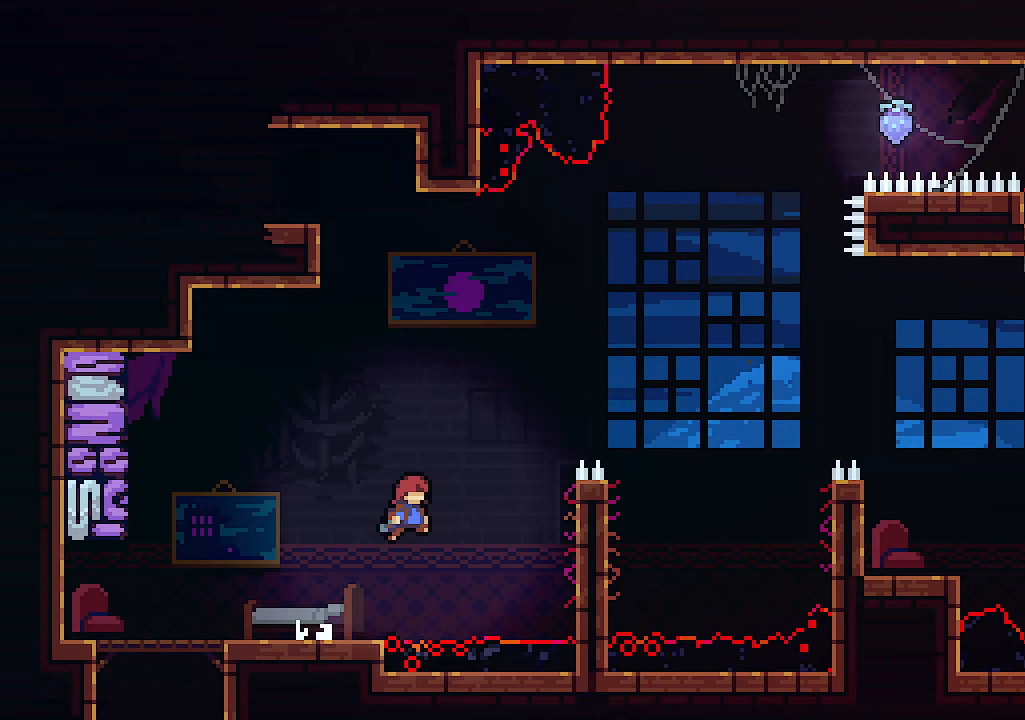
{"keys": ["right", "z"], "events": [[33, "z", "up"], [100, "c", "up"], [433, "z", "down"]]}
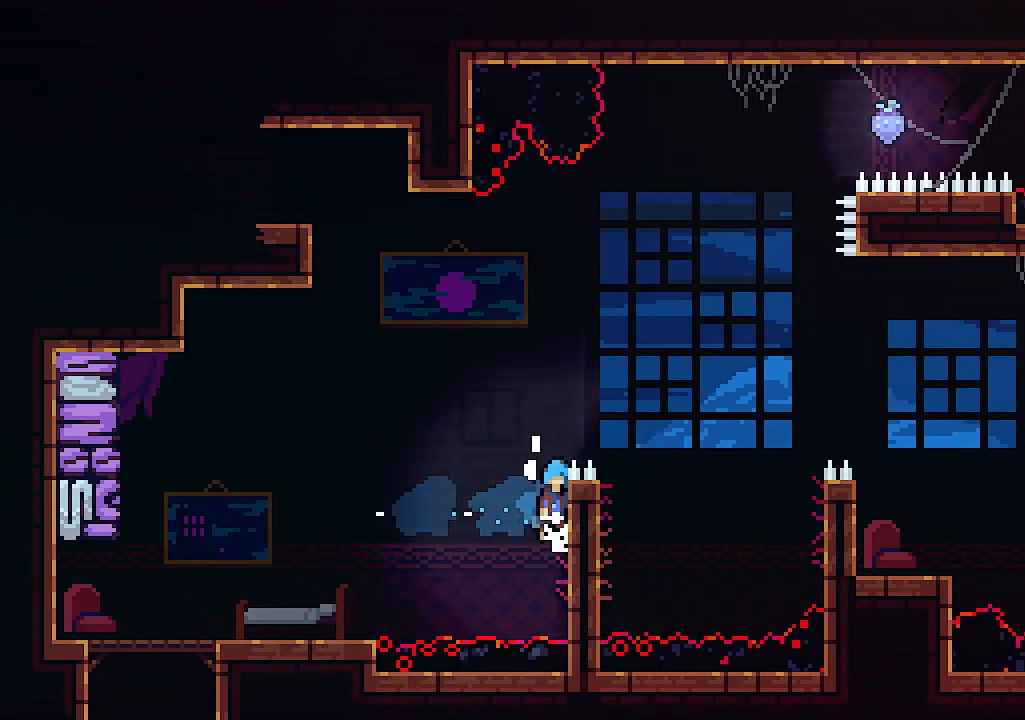
{"keys": ["left"], "events": [[400, "left", "down"], [400, "right", "up"], [400, "z", "up"]]}
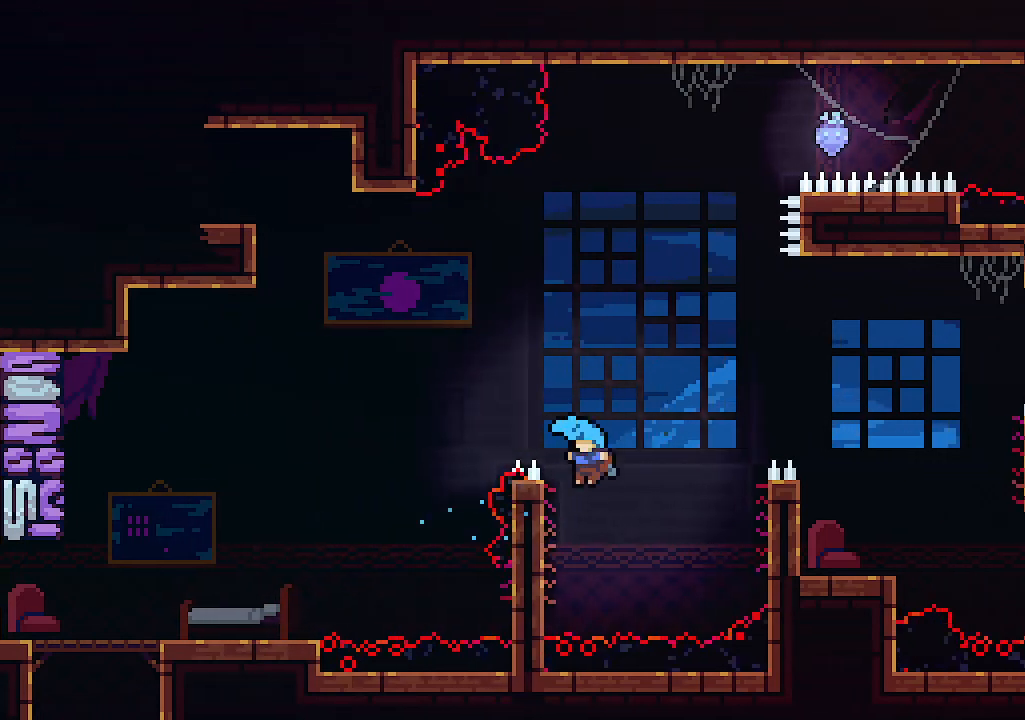
{"keys": ["right", "up", "z"], "events": [[167, "right", "down"], [167, "z", "down"], [233, "left", "up"], [467, "up", "down"]]}
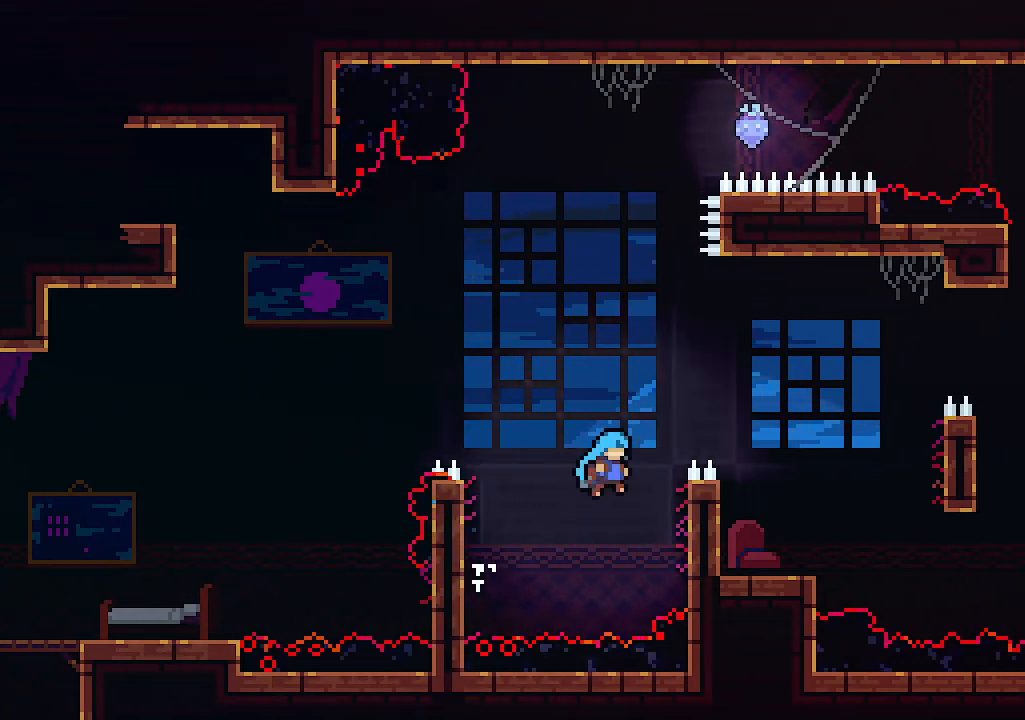
{"keys": ["right", "z"], "events": [[100, "c", "down"], [200, "c", "up"], [200, "z", "up"], [300, "up", "up"], [400, "z", "down"]]}
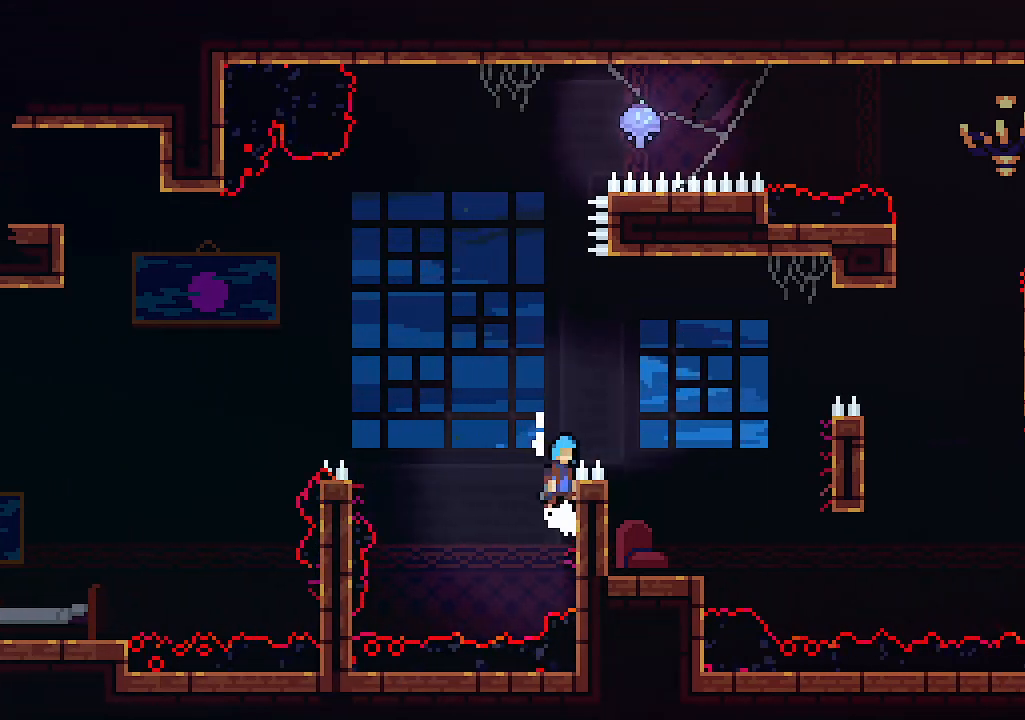
{"keys": [], "events": [[267, "z", "up"], [367, "right", "up"]]}
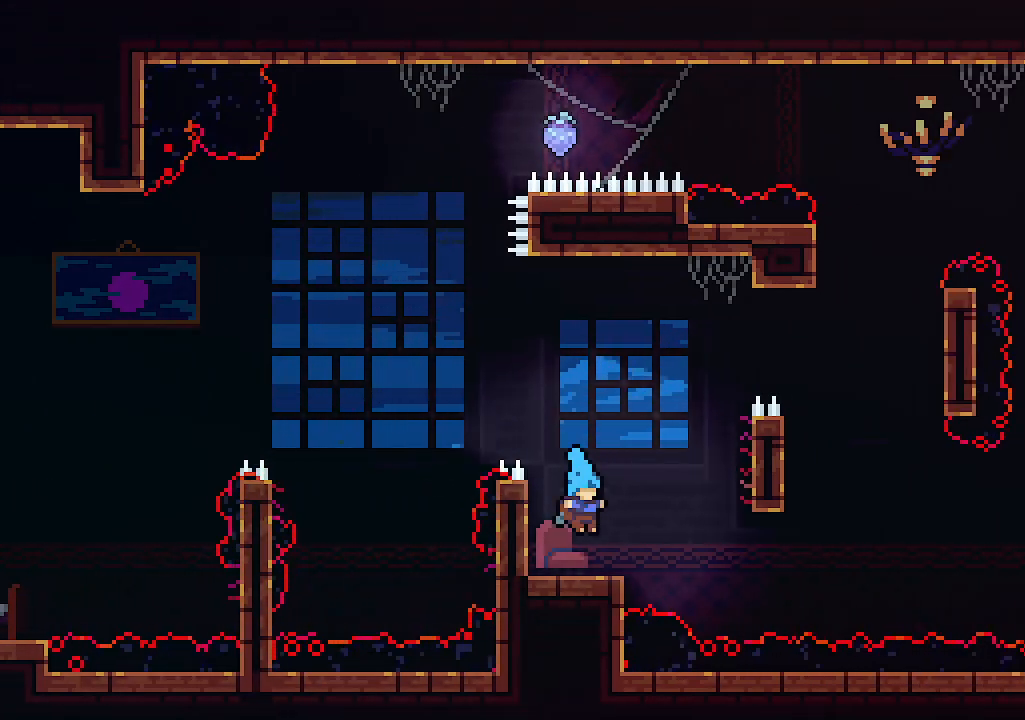
{"keys": ["right", "z"], "events": [[167, "right", "down"], [167, "z", "down"]]}
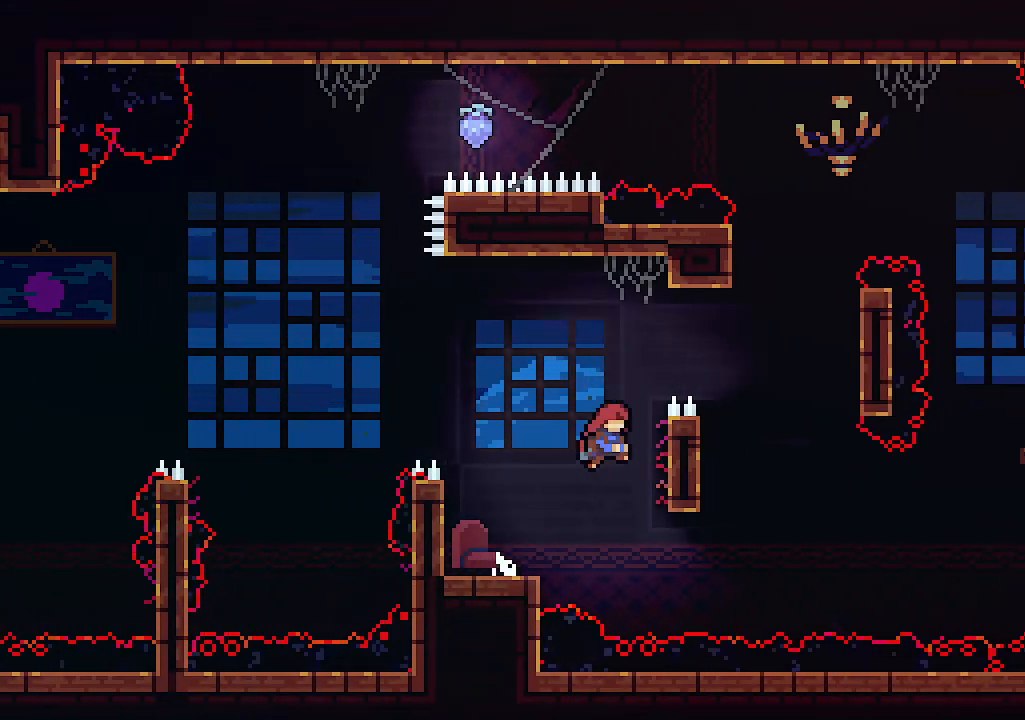
{"keys": ["c", "right", "up", "z"], "events": [[67, "z", "up"], [133, "z", "down"], [433, "c", "down"], [433, "up", "down"]]}
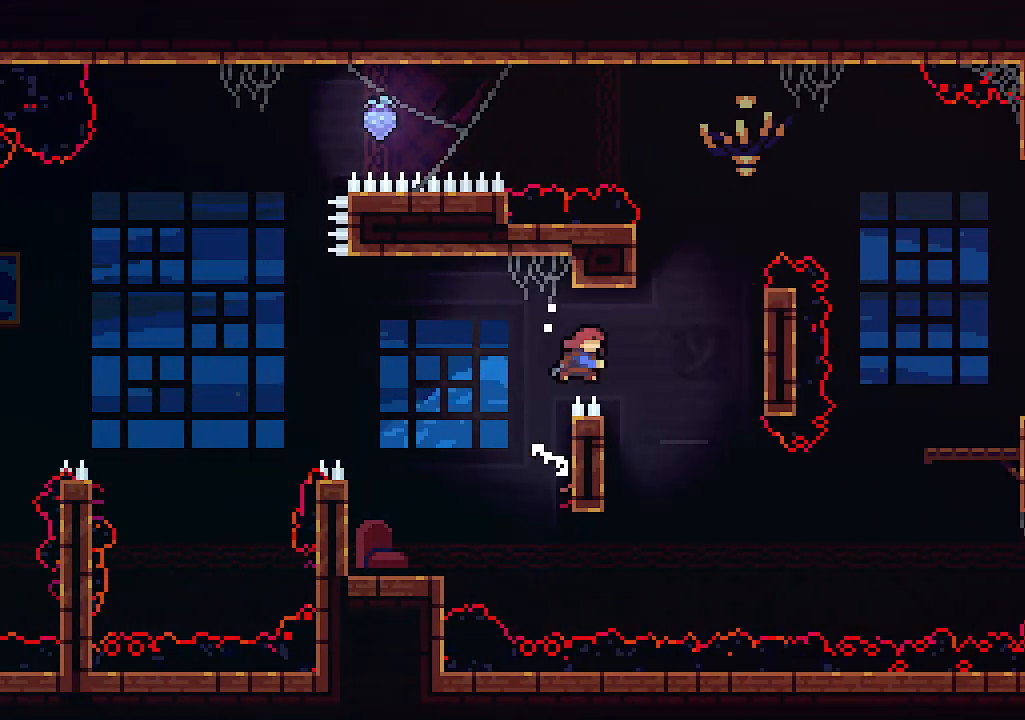
{"keys": [], "events": [[33, "z", "up"], [67, "c", "up"], [367, "right", "up"], [400, "up", "up"]]}
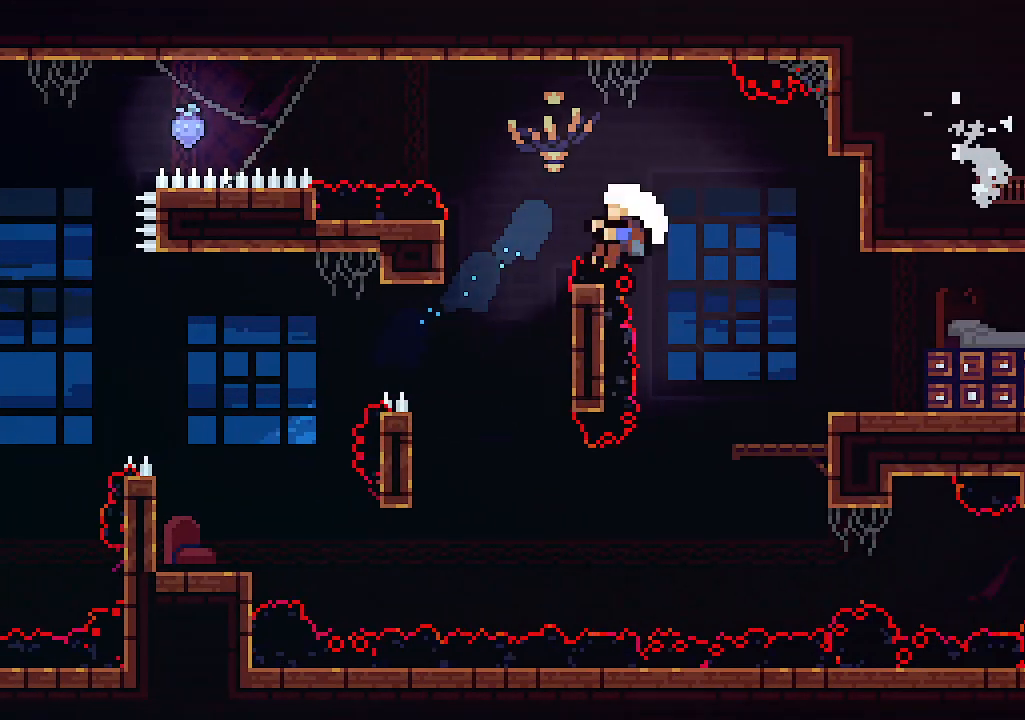
{"keys": [], "events": []}
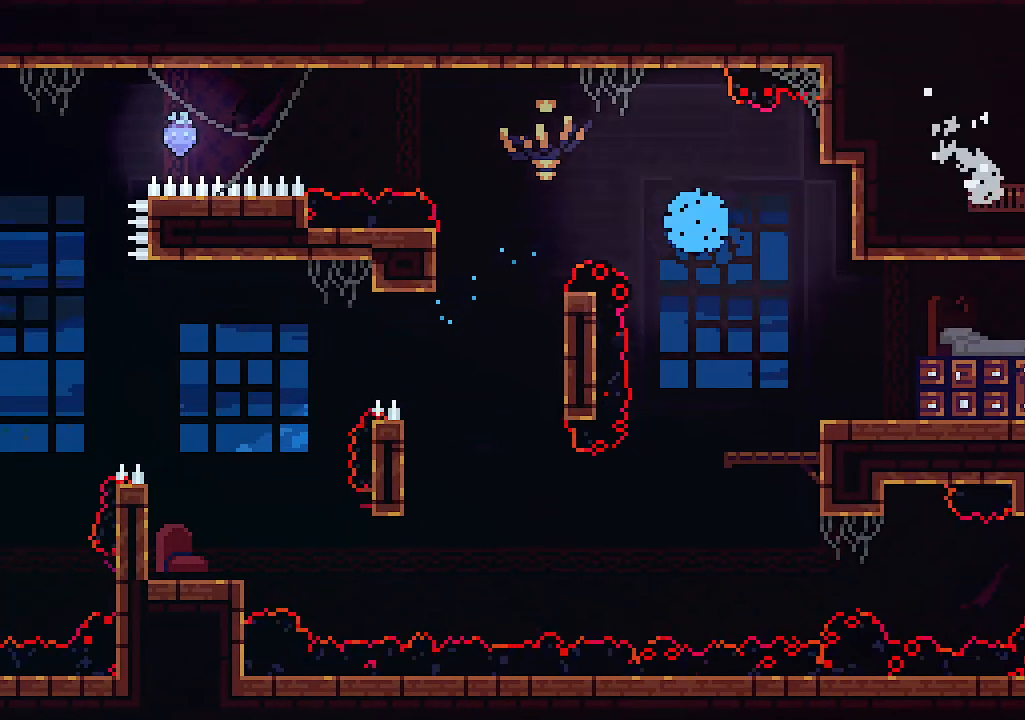
{"keys": [], "events": []}
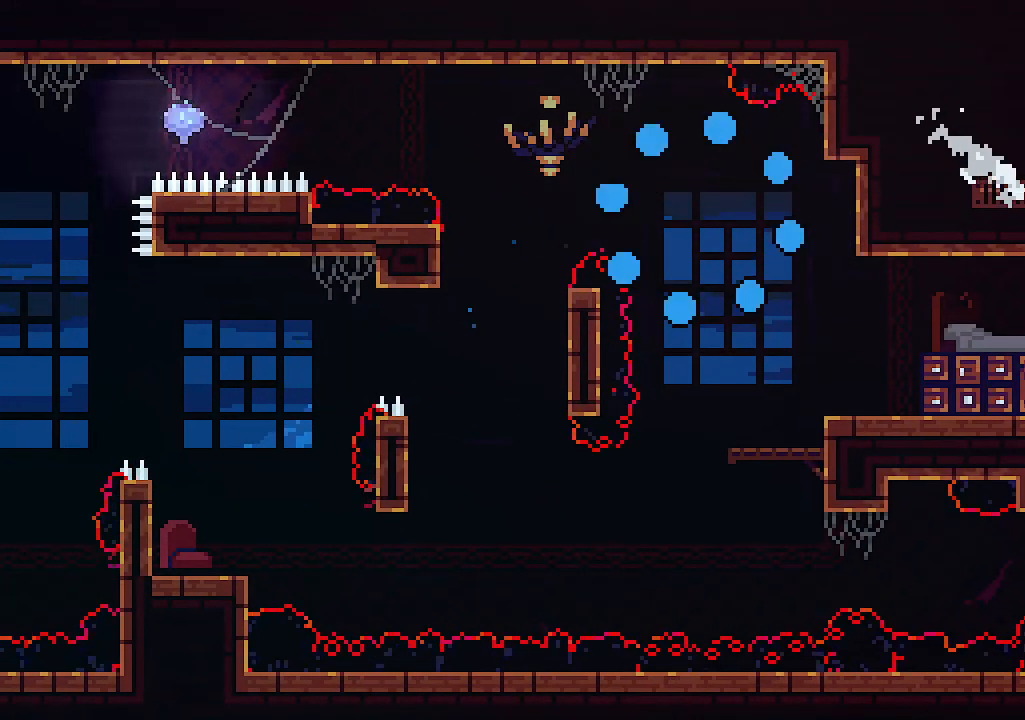
{"keys": [], "events": []}
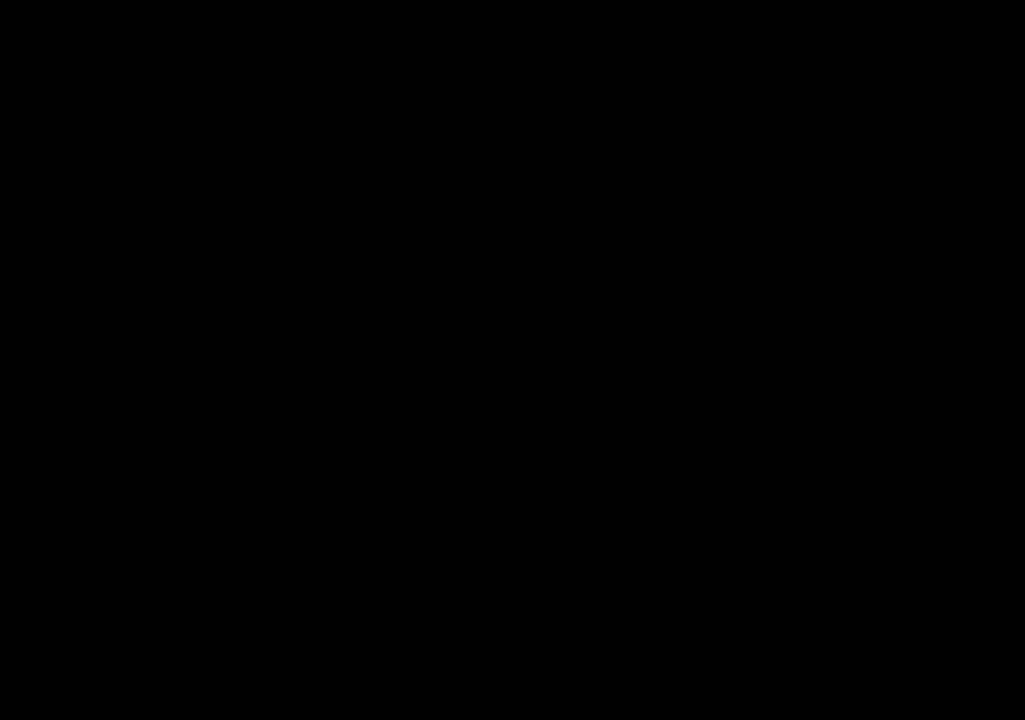
{"keys": [], "events": []}
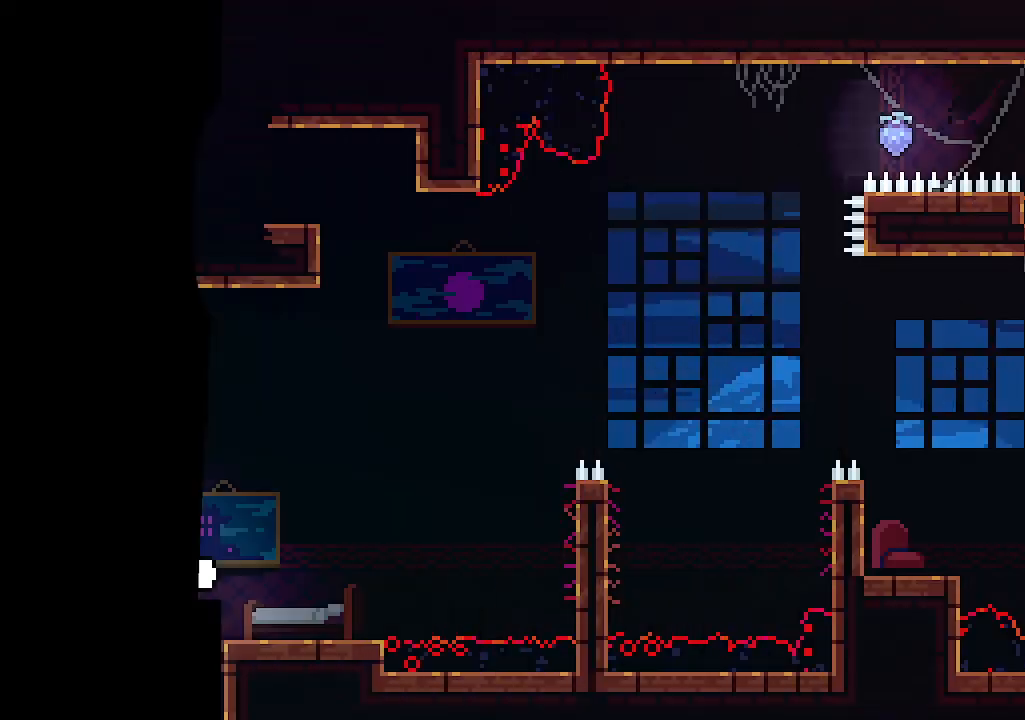
{"keys": ["right"], "events": [[33, "right", "down"]]}
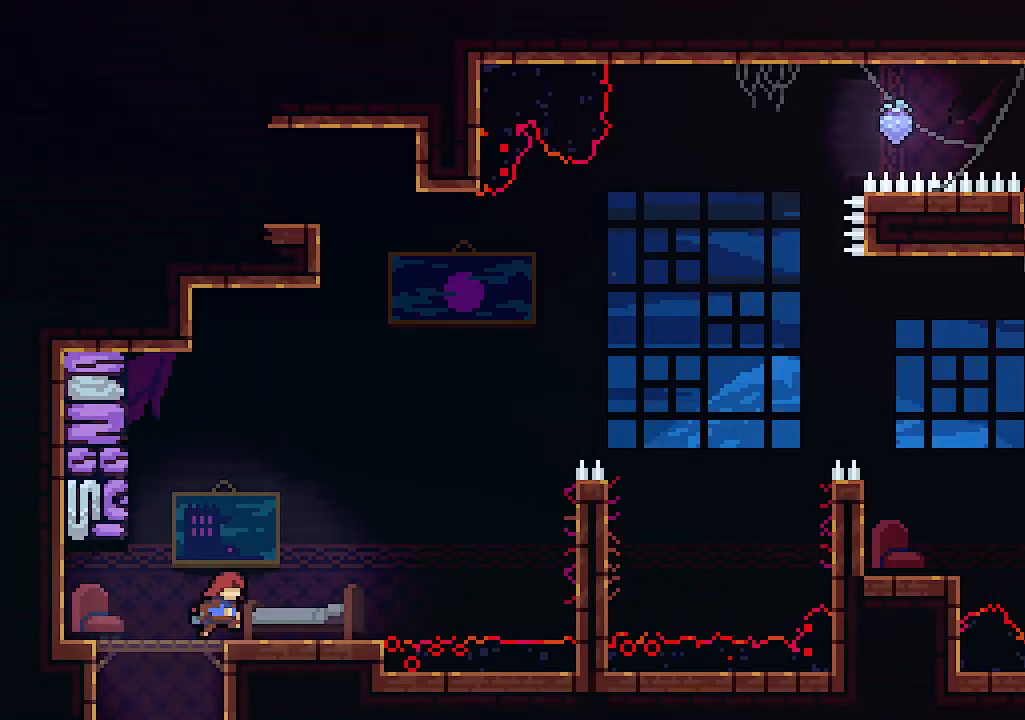
{"keys": ["right", "z"], "events": [[333, "z", "down"]]}
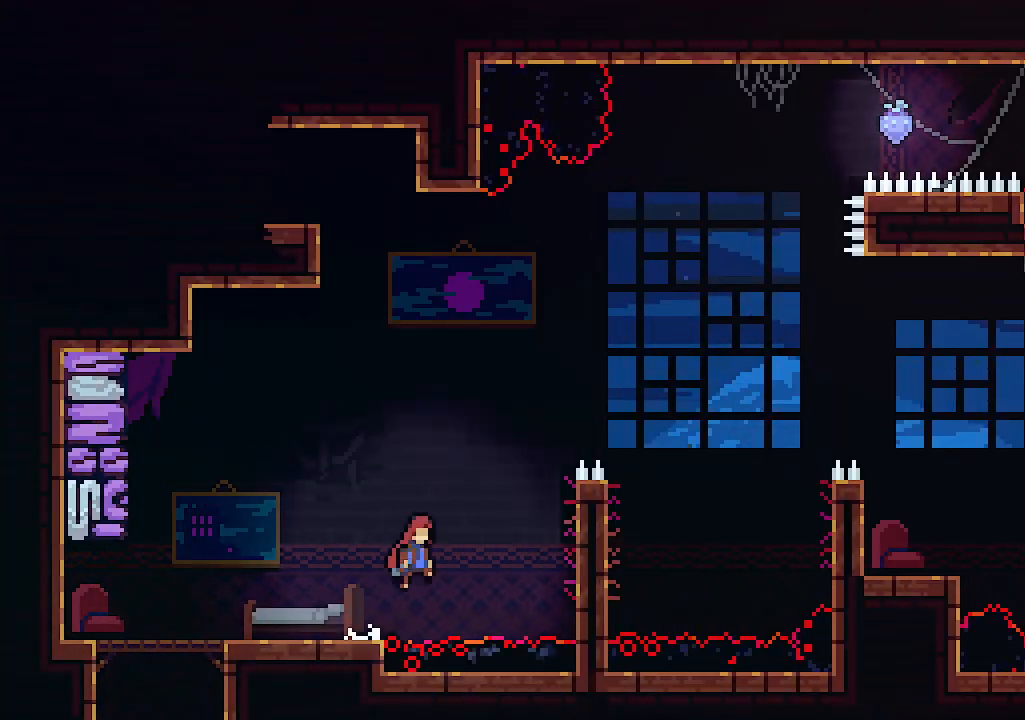
{"keys": ["right"], "events": [[233, "z", "up"], [300, "z", "down"], [467, "z", "up"]]}